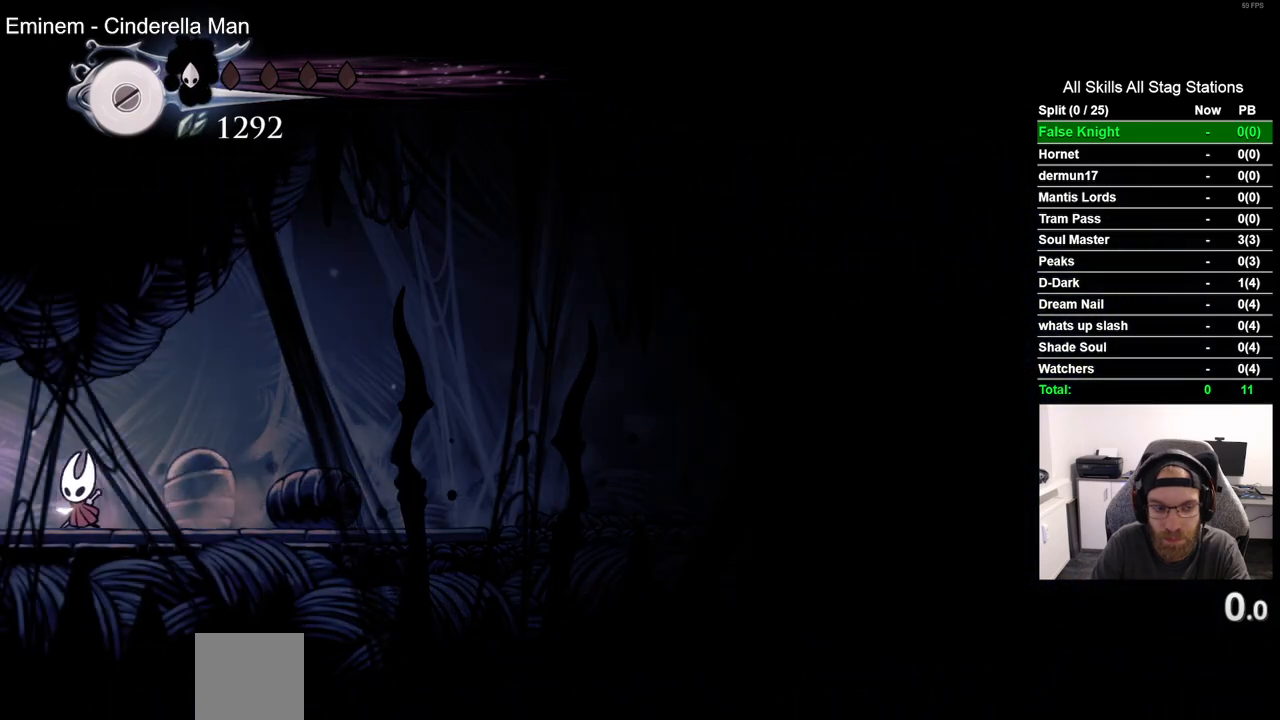
Gameplay with a controller (PlayStation layout); each line is a JSON object with the inputs held at the frame after it (dt_ms = milliseconds from this image to that frame). "events" lists button and stick changes between this image and that frame as [ms after this image, input, new state], when the widget could be followed in between. Not read: CROSS L1 R1.
{"dt_ms": 500, "buttons": ["DPAD_LEFT"], "left_stick": "center", "right_stick": "center", "events": []}
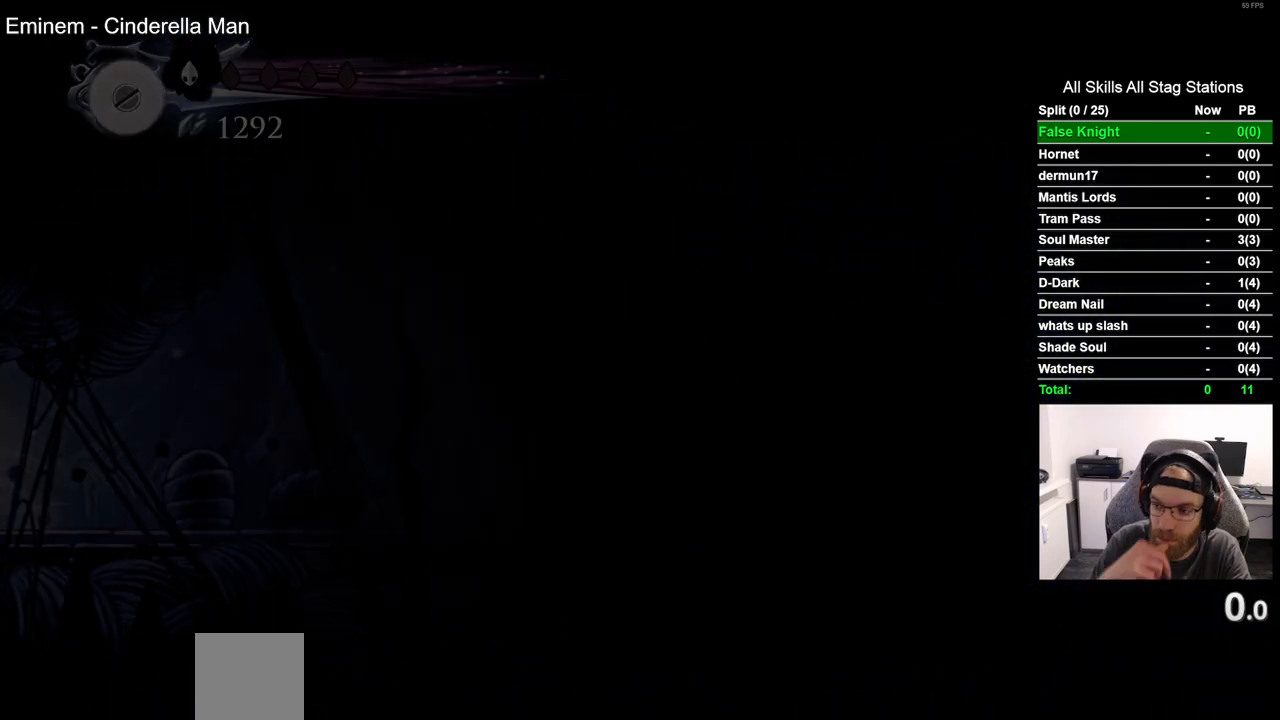
{"dt_ms": 500, "buttons": ["DPAD_LEFT"], "left_stick": "center", "right_stick": "center", "events": []}
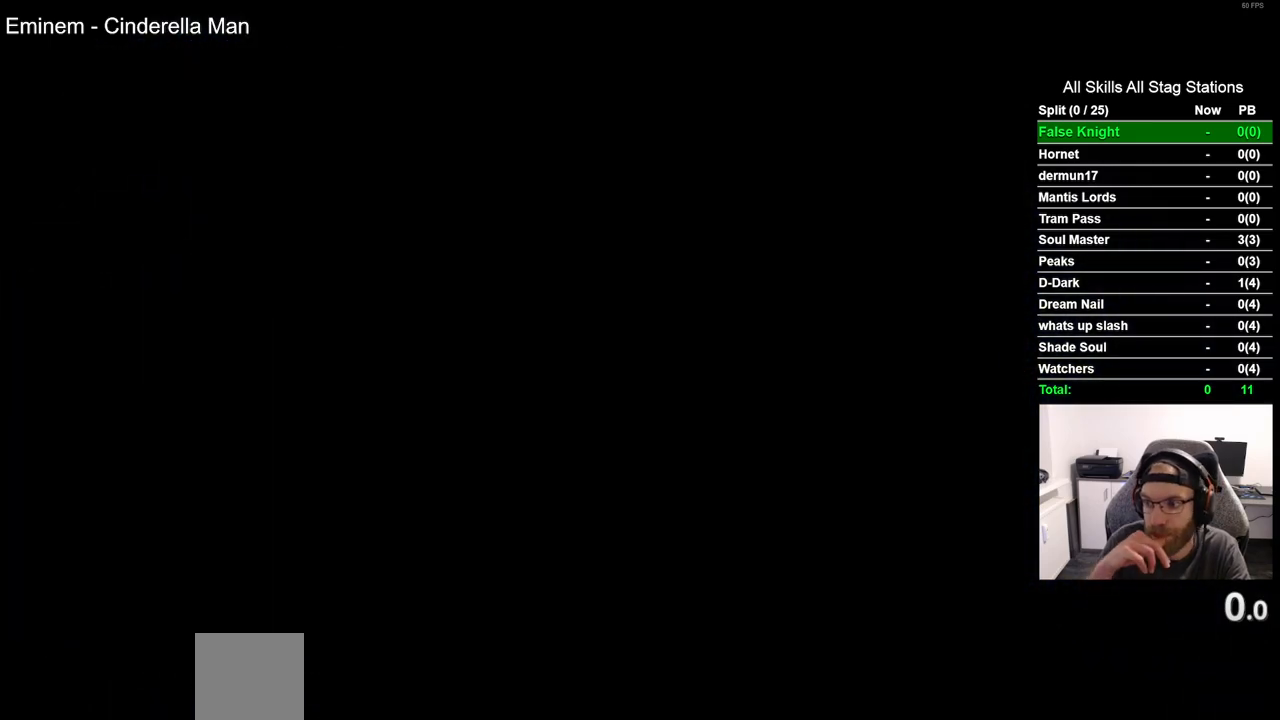
{"dt_ms": 500, "buttons": ["DPAD_LEFT"], "left_stick": "center", "right_stick": "center", "events": []}
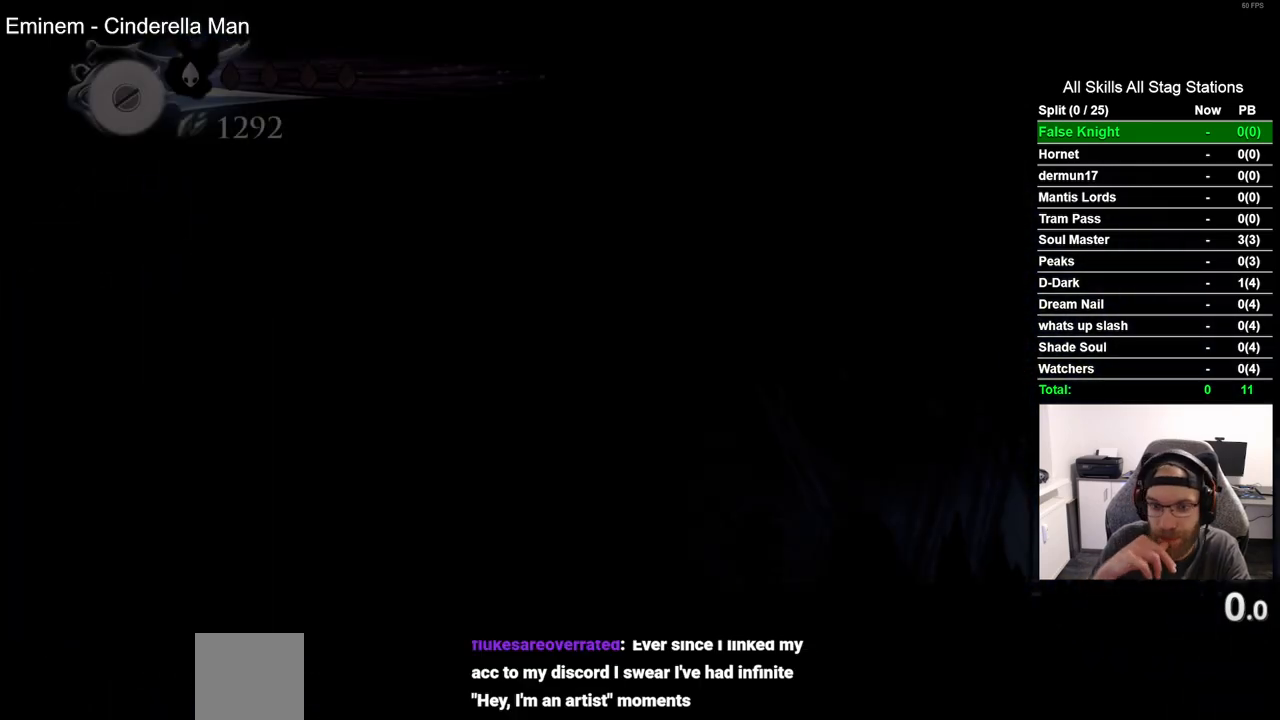
{"dt_ms": 500, "buttons": ["DPAD_LEFT"], "left_stick": "center", "right_stick": "center", "events": []}
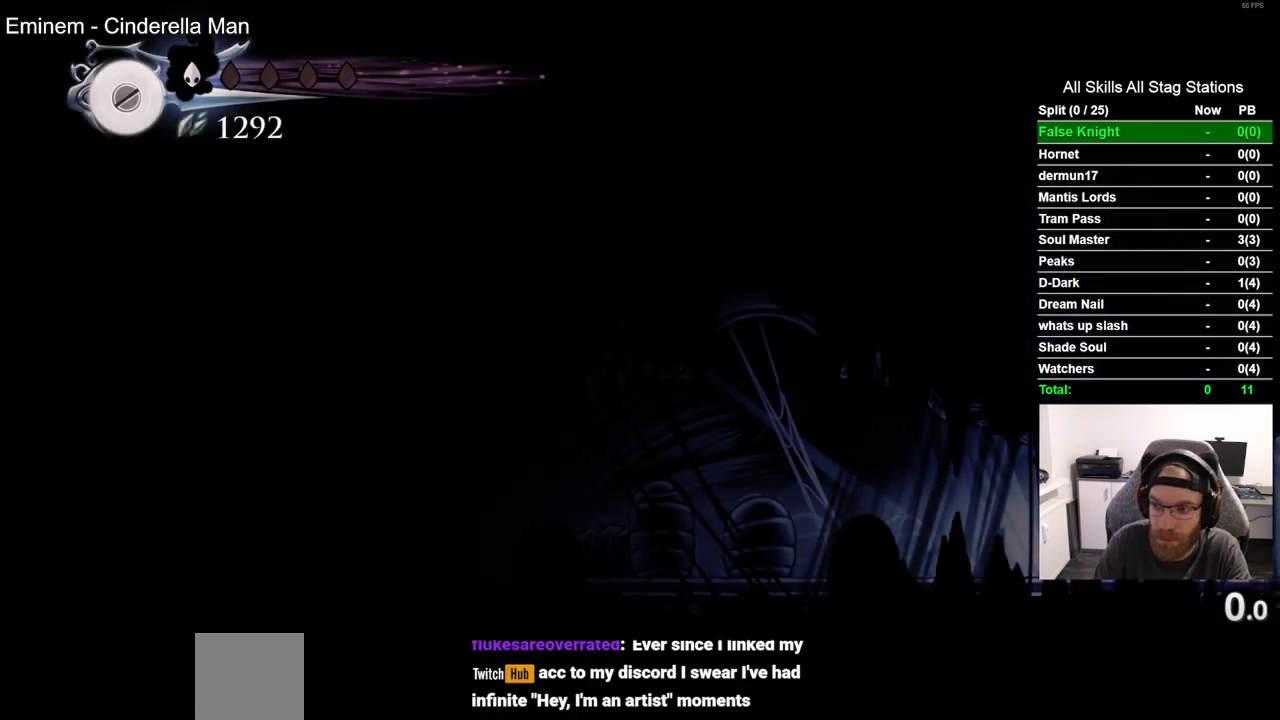
{"dt_ms": 500, "buttons": ["DPAD_LEFT"], "left_stick": "center", "right_stick": "center", "events": [[50, "R2", "down"], [233, "R2", "up"]]}
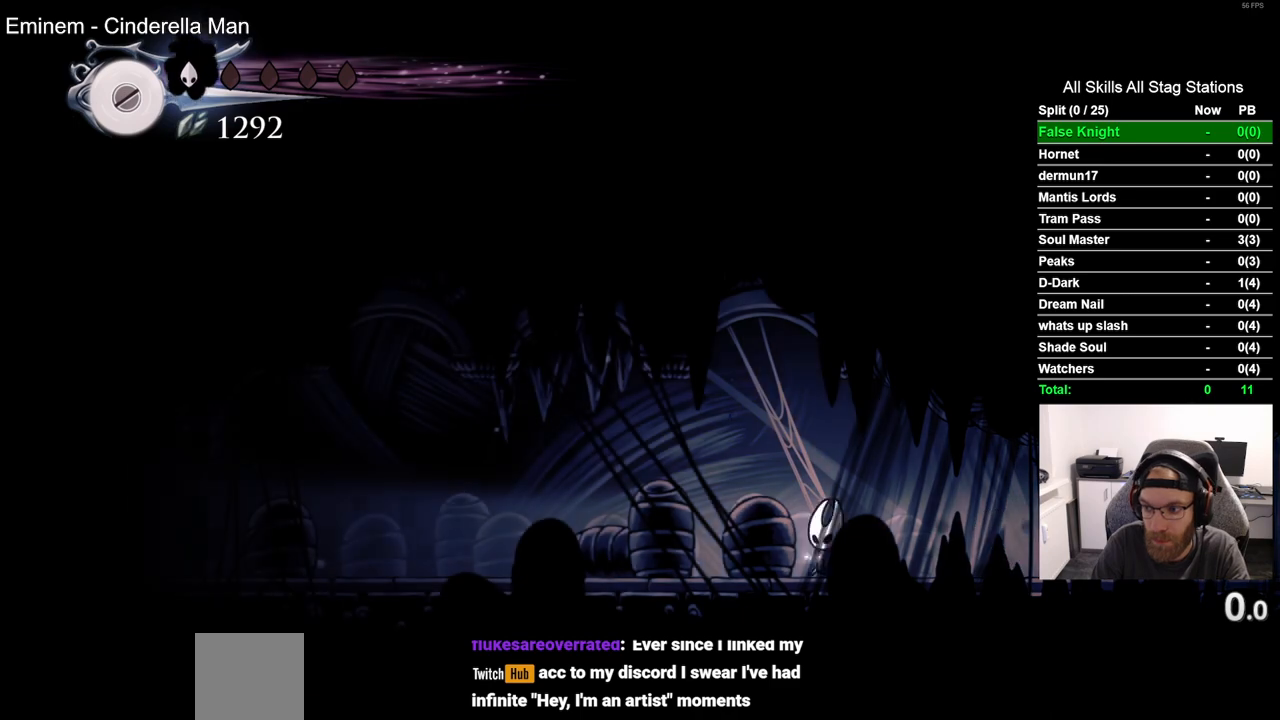
{"dt_ms": 500, "buttons": ["DPAD_LEFT"], "left_stick": "center", "right_stick": "center", "events": [[133, "R2", "down"], [333, "R2", "up"]]}
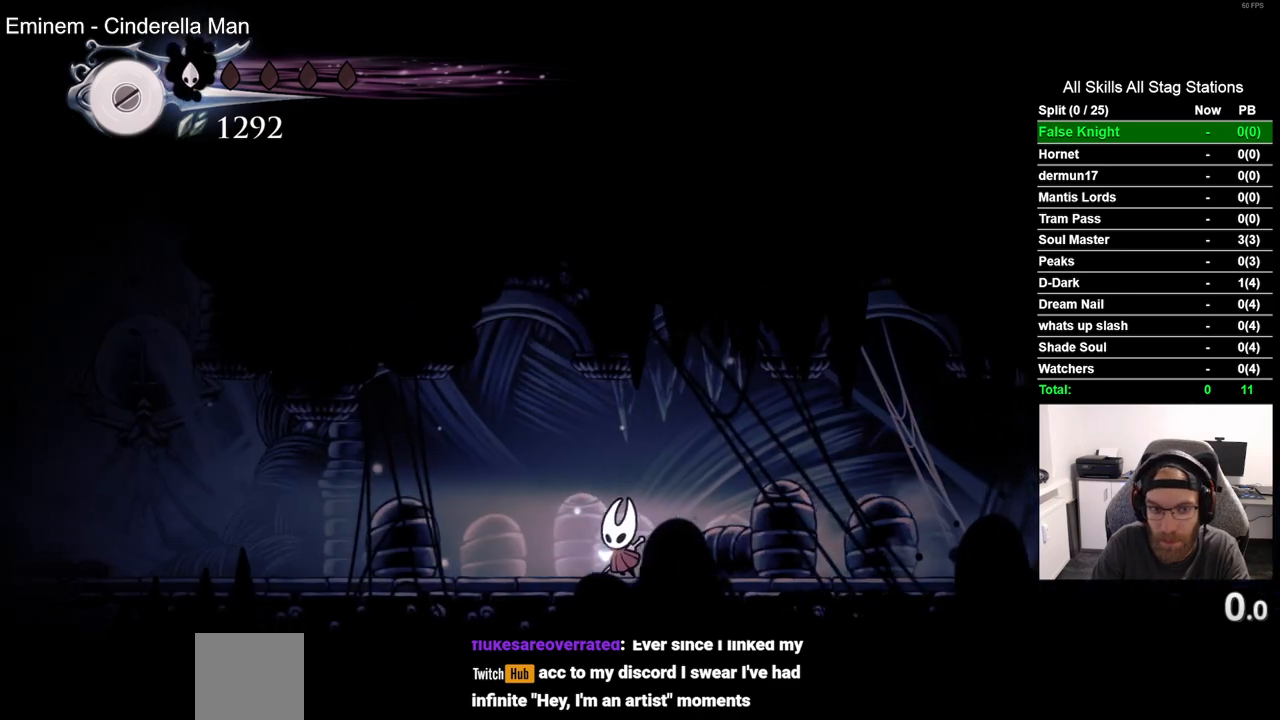
{"dt_ms": 500, "buttons": ["DPAD_LEFT"], "left_stick": "center", "right_stick": "center", "events": [[200, "R2", "down"], [383, "R2", "up"]]}
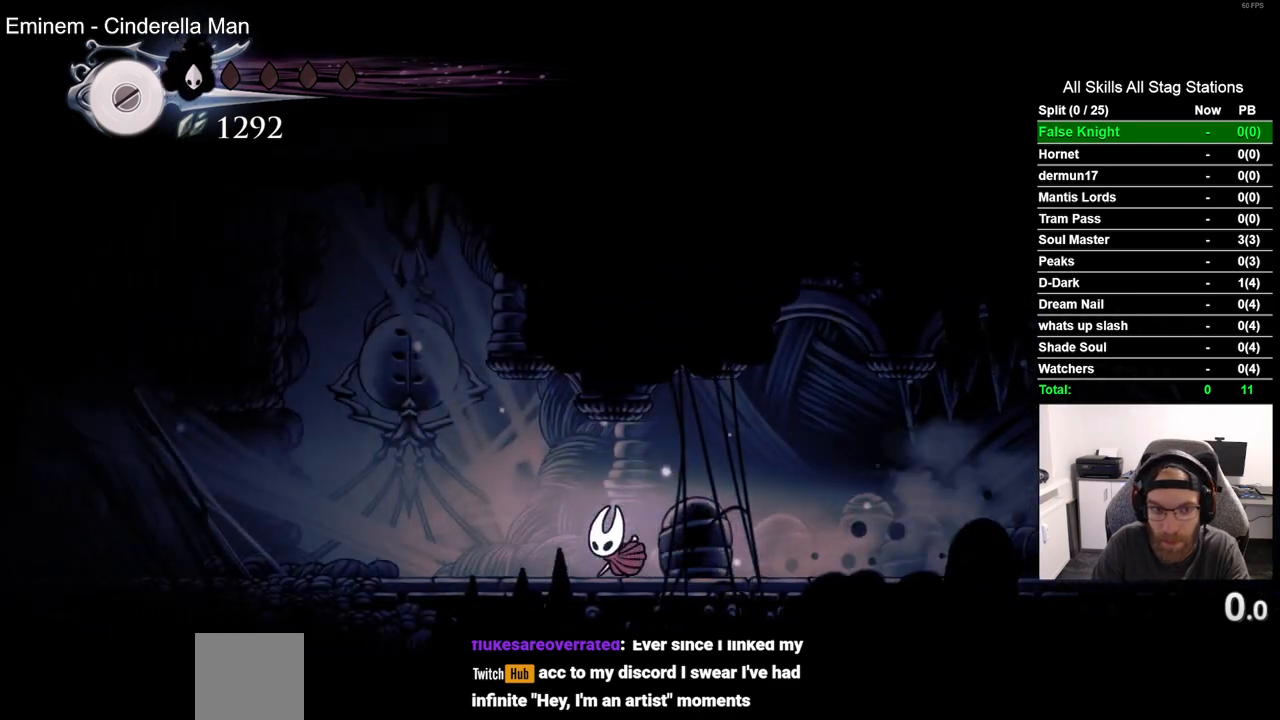
{"dt_ms": 500, "buttons": ["DPAD_LEFT"], "left_stick": "center", "right_stick": "center", "events": []}
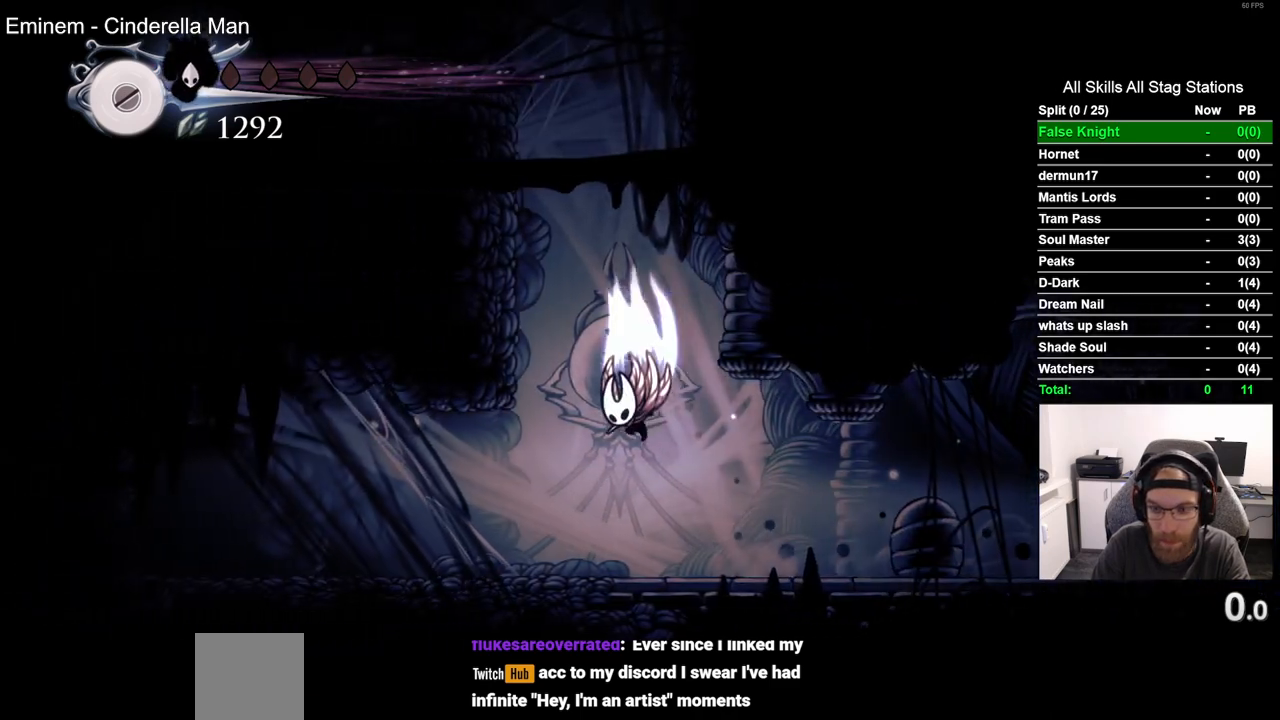
{"dt_ms": 500, "buttons": ["DPAD_LEFT"], "left_stick": "center", "right_stick": "center", "events": []}
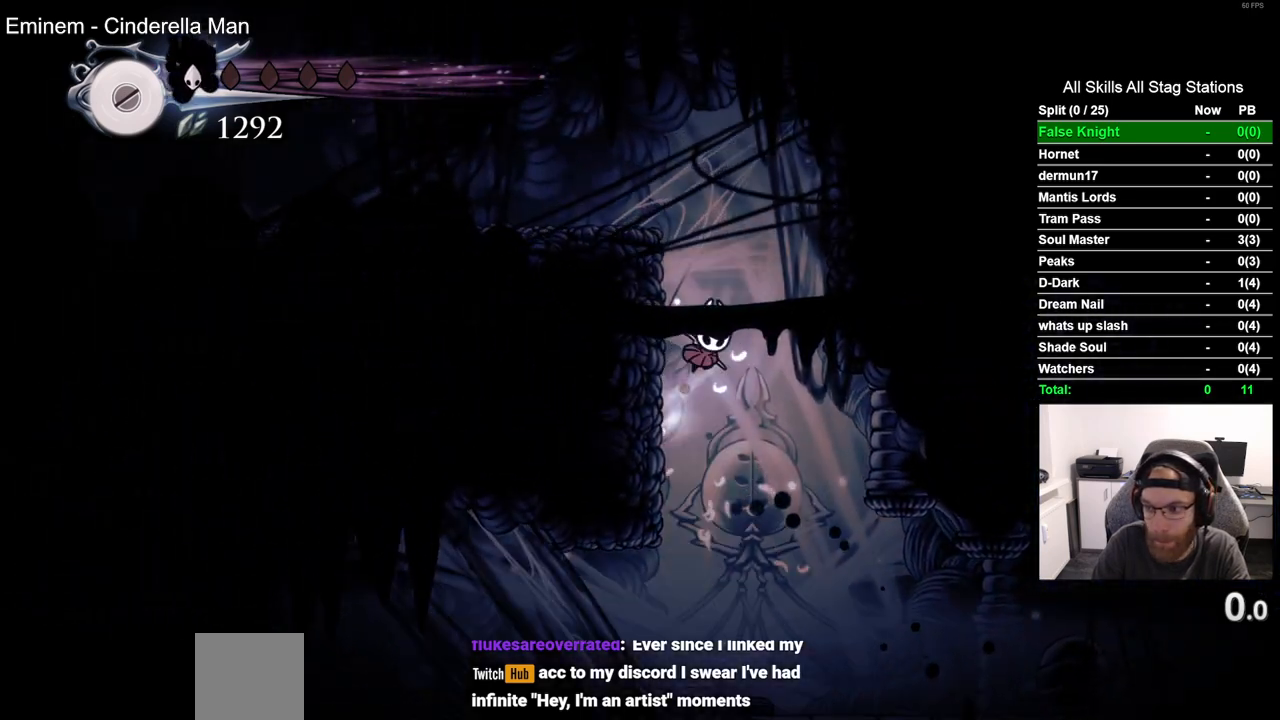
{"dt_ms": 500, "buttons": ["DPAD_LEFT"], "left_stick": "center", "right_stick": "center", "events": []}
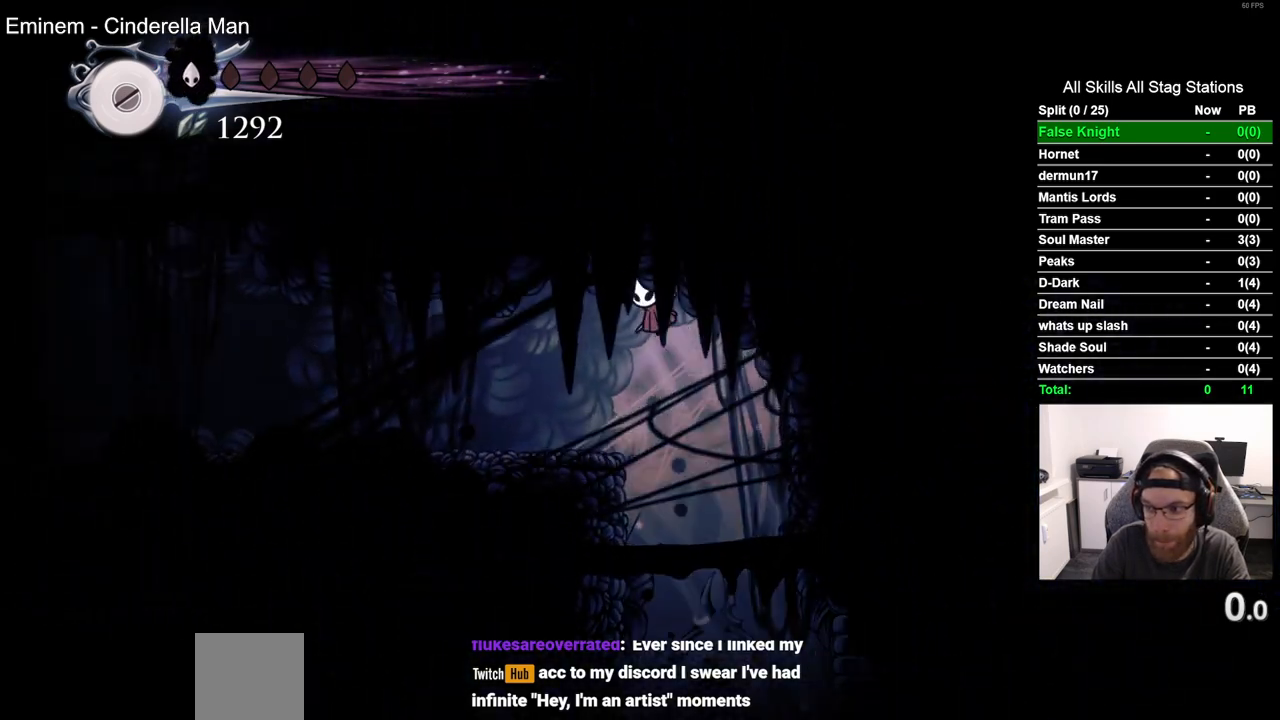
{"dt_ms": 1000, "buttons": [], "left_stick": "center", "right_stick": "center"}
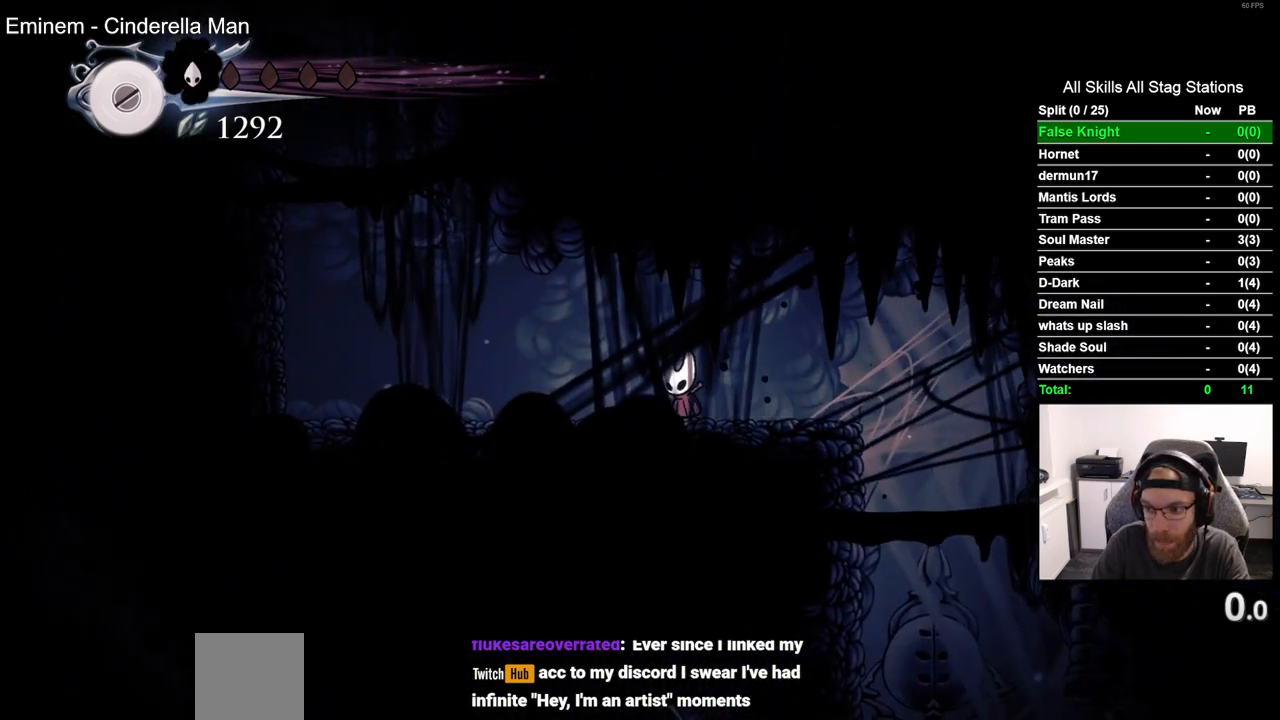
{"dt_ms": 500, "buttons": [], "left_stick": "center", "right_stick": "center", "events": []}
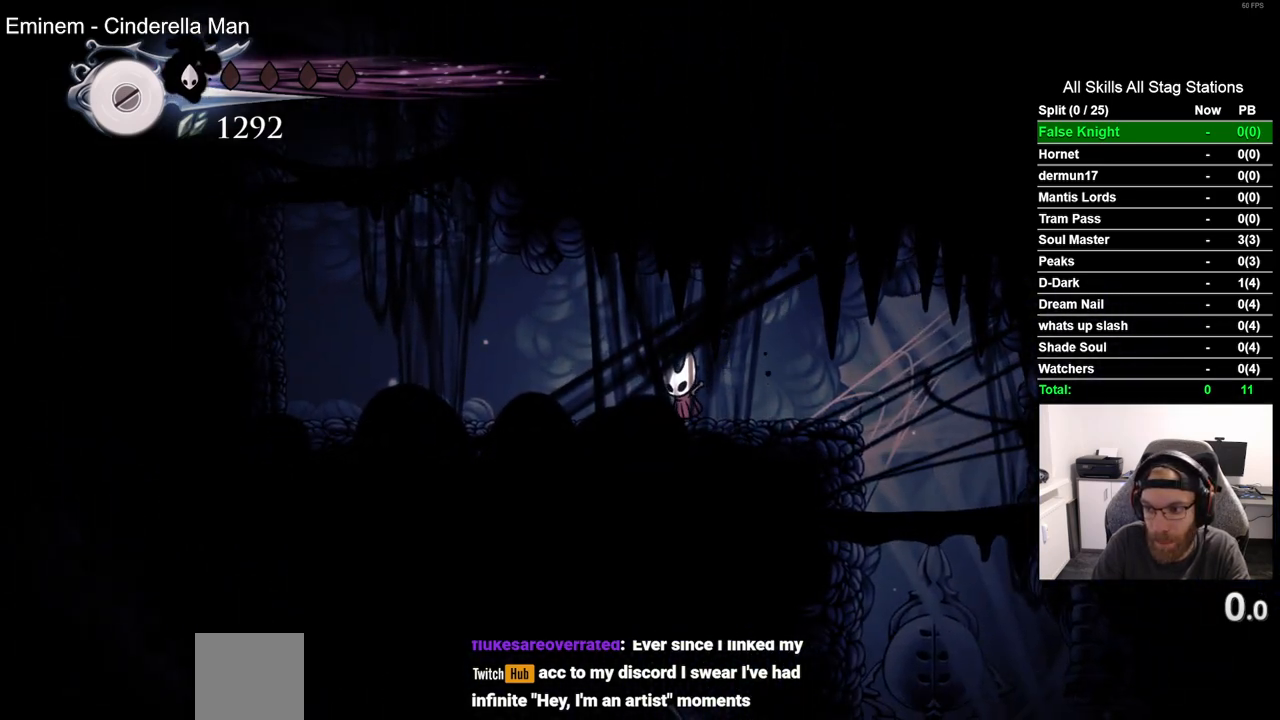
{"dt_ms": 500, "buttons": ["DPAD_LEFT"], "left_stick": "center", "right_stick": "center", "events": [[483, "DPAD_LEFT", "down"]]}
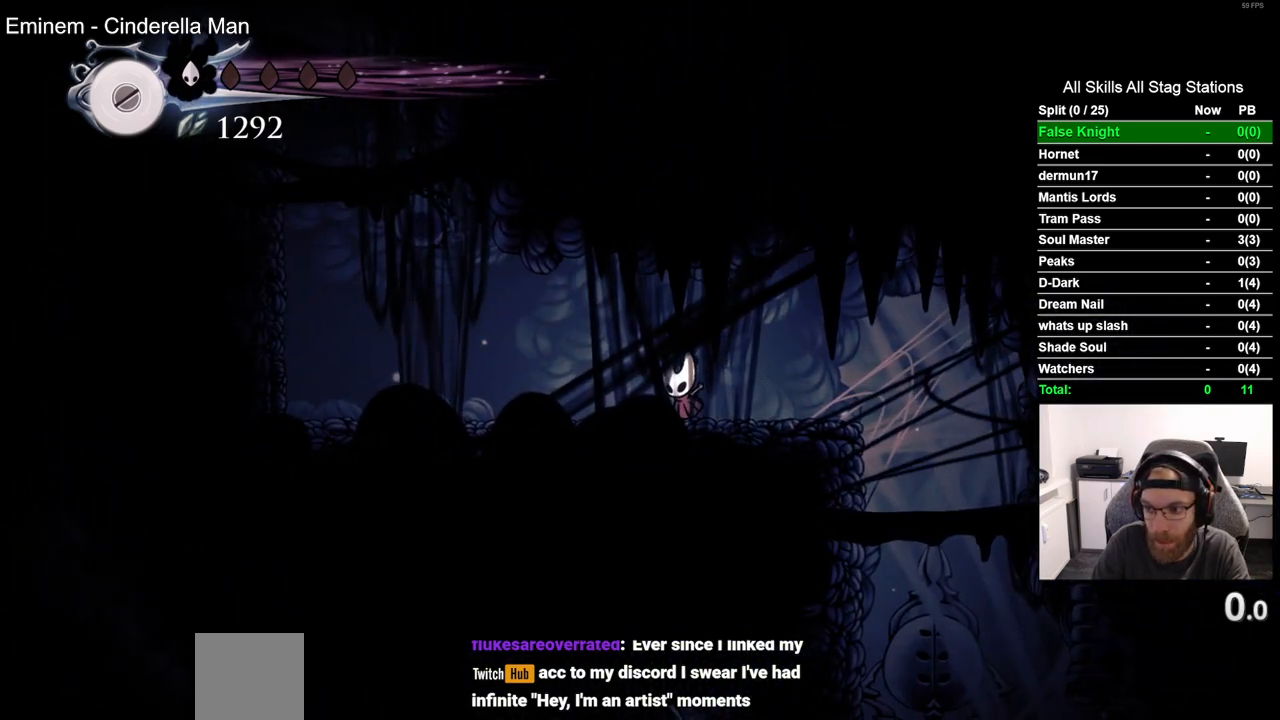
{"dt_ms": 500, "buttons": ["DPAD_LEFT"], "left_stick": "center", "right_stick": "center", "events": [[67, "R2", "down"], [333, "R2", "up"]]}
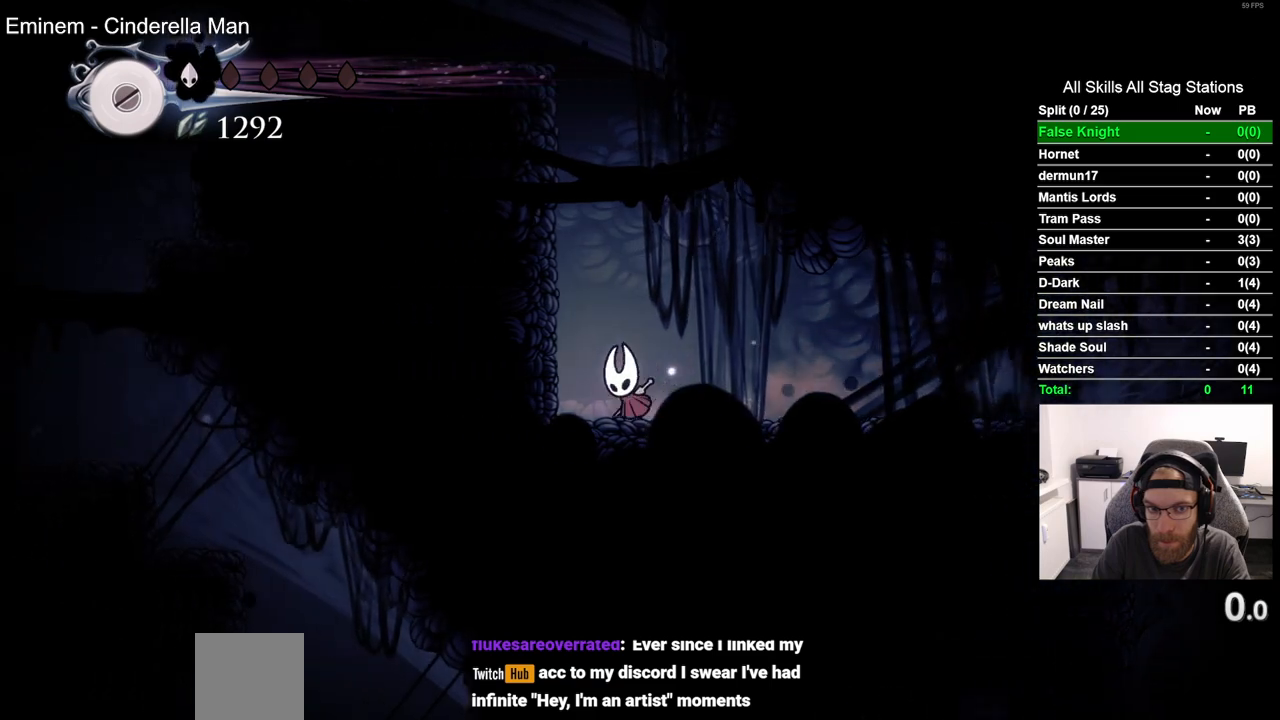
{"dt_ms": 500, "buttons": ["DPAD_LEFT"], "left_stick": "center", "right_stick": "center", "events": []}
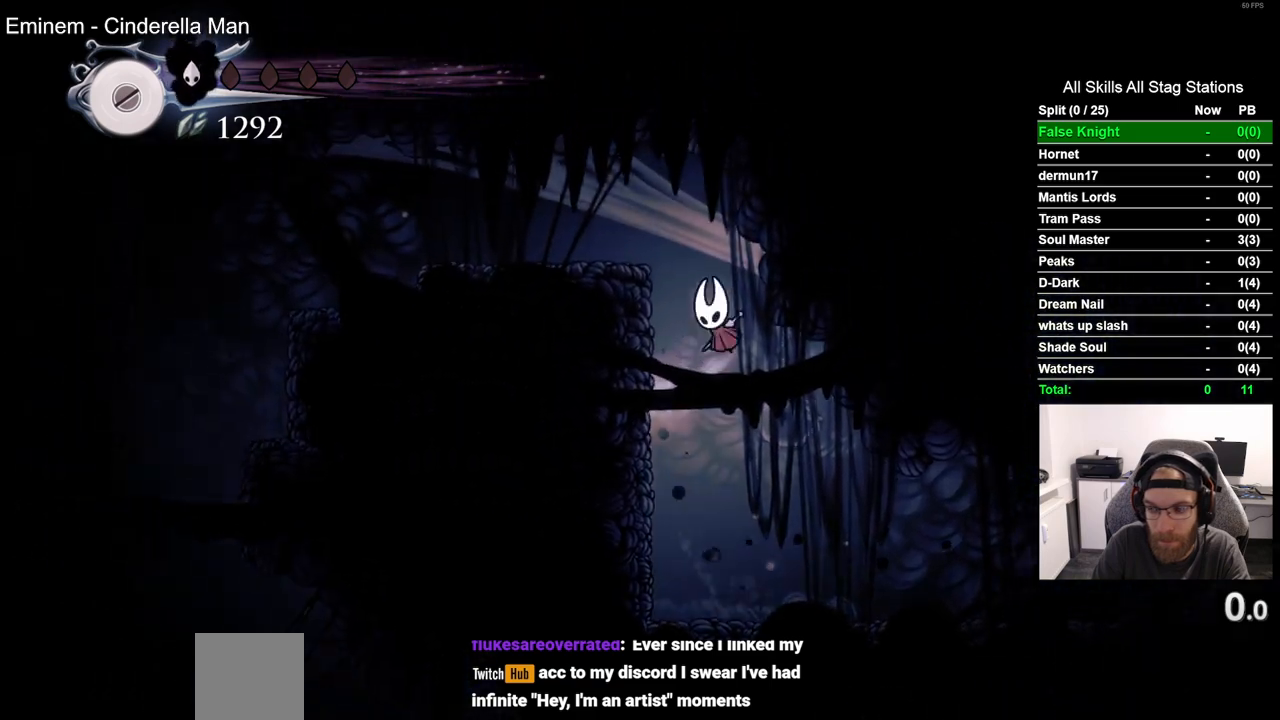
{"dt_ms": 500, "buttons": ["DPAD_LEFT"], "left_stick": "center", "right_stick": "center", "events": [[133, "R2", "down"], [400, "R2", "up"]]}
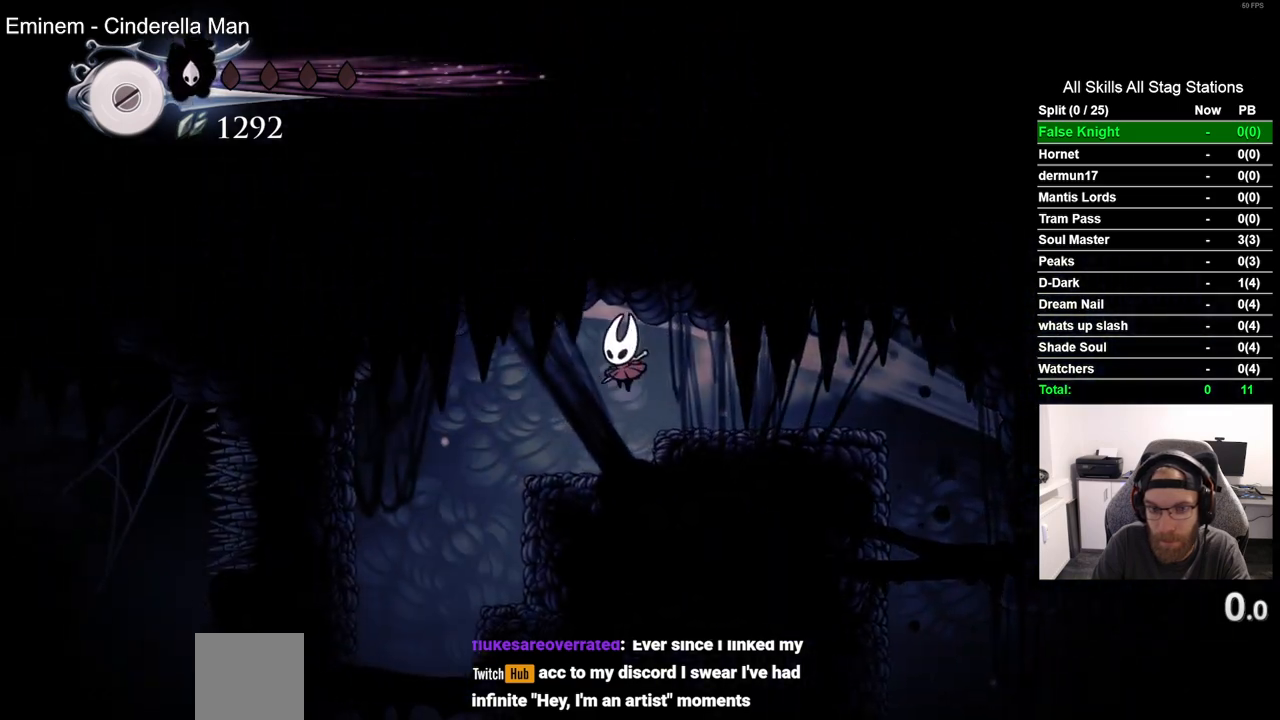
{"dt_ms": 500, "buttons": ["DPAD_LEFT"], "left_stick": "center", "right_stick": "center", "events": []}
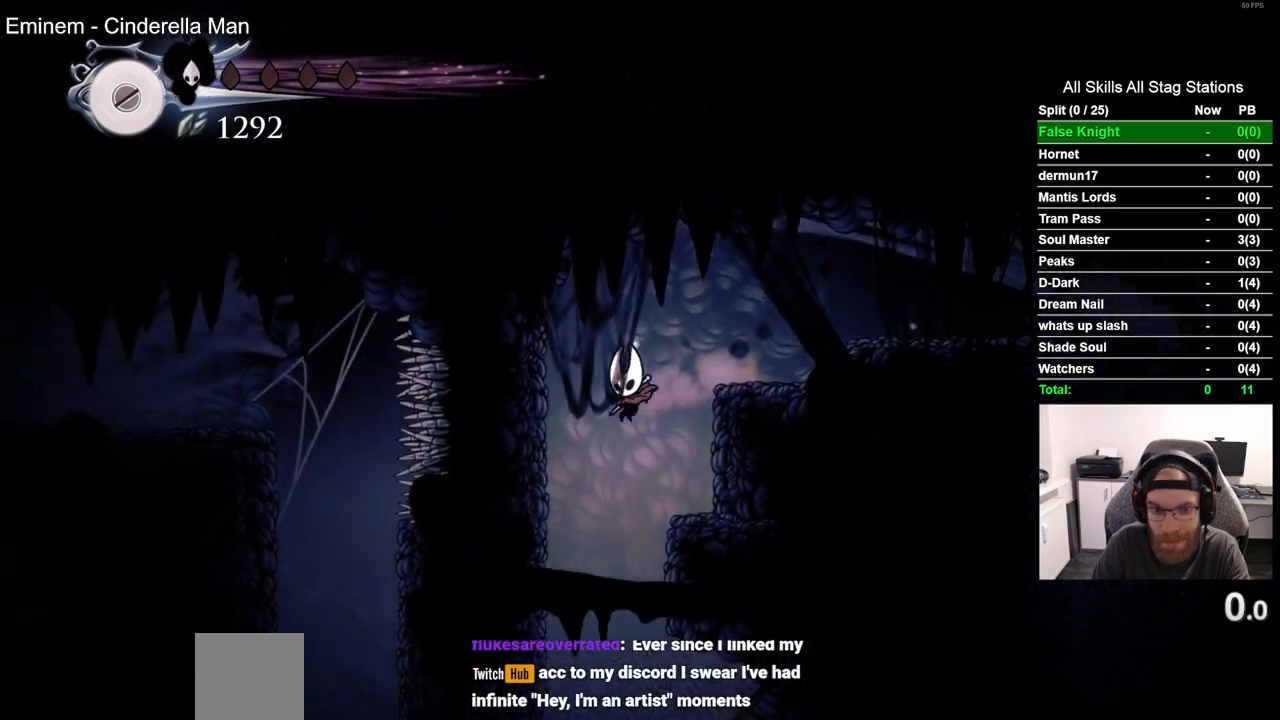
{"dt_ms": 500, "buttons": [], "left_stick": "center", "right_stick": "center"}
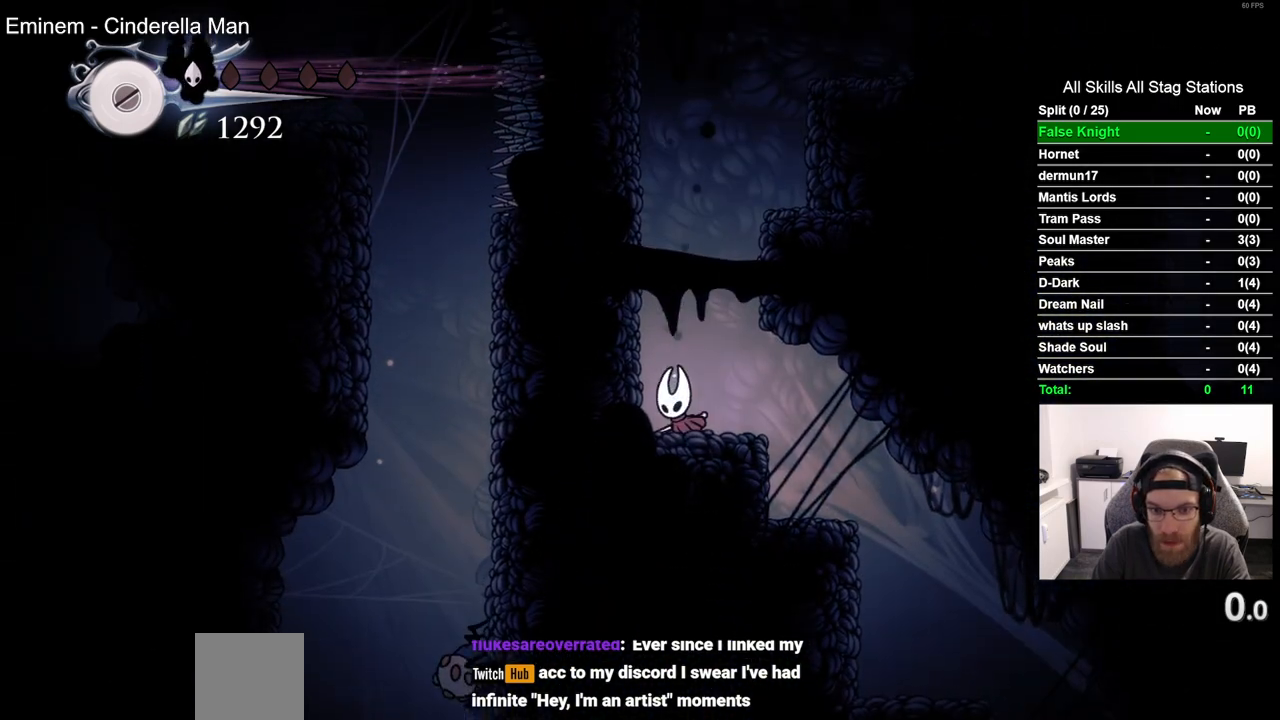
{"dt_ms": 500, "buttons": [], "left_stick": "center", "right_stick": "center", "events": [[267, "DPAD_LEFT", "down"], [433, "DPAD_LEFT", "up"]]}
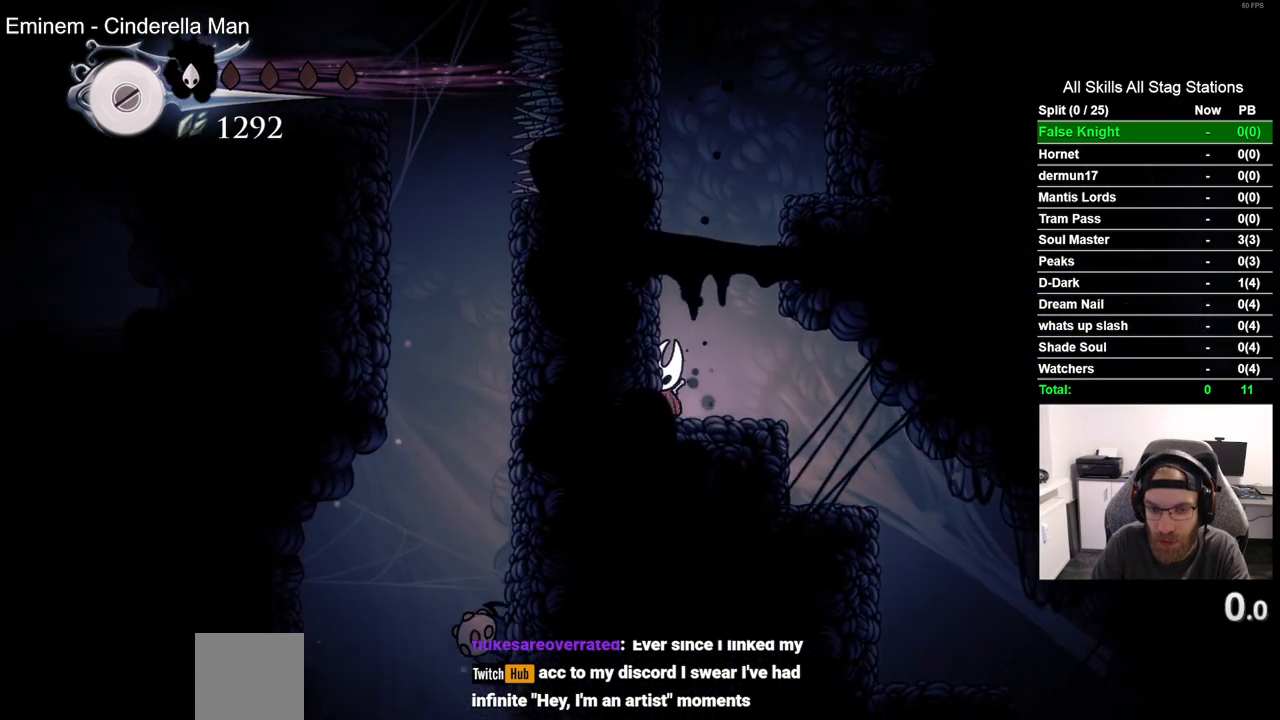
{"dt_ms": 500, "buttons": [], "left_stick": "center", "right_stick": "center", "events": []}
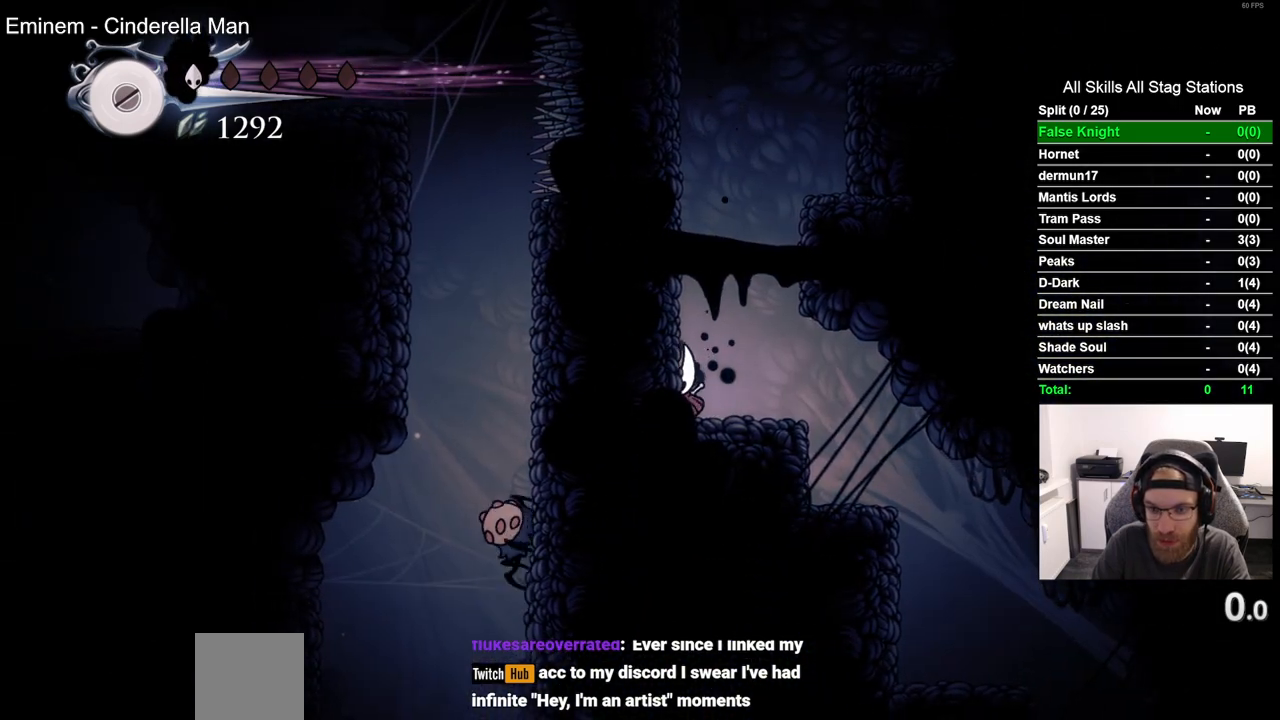
{"dt_ms": 500, "buttons": [], "left_stick": "center", "right_stick": "center"}
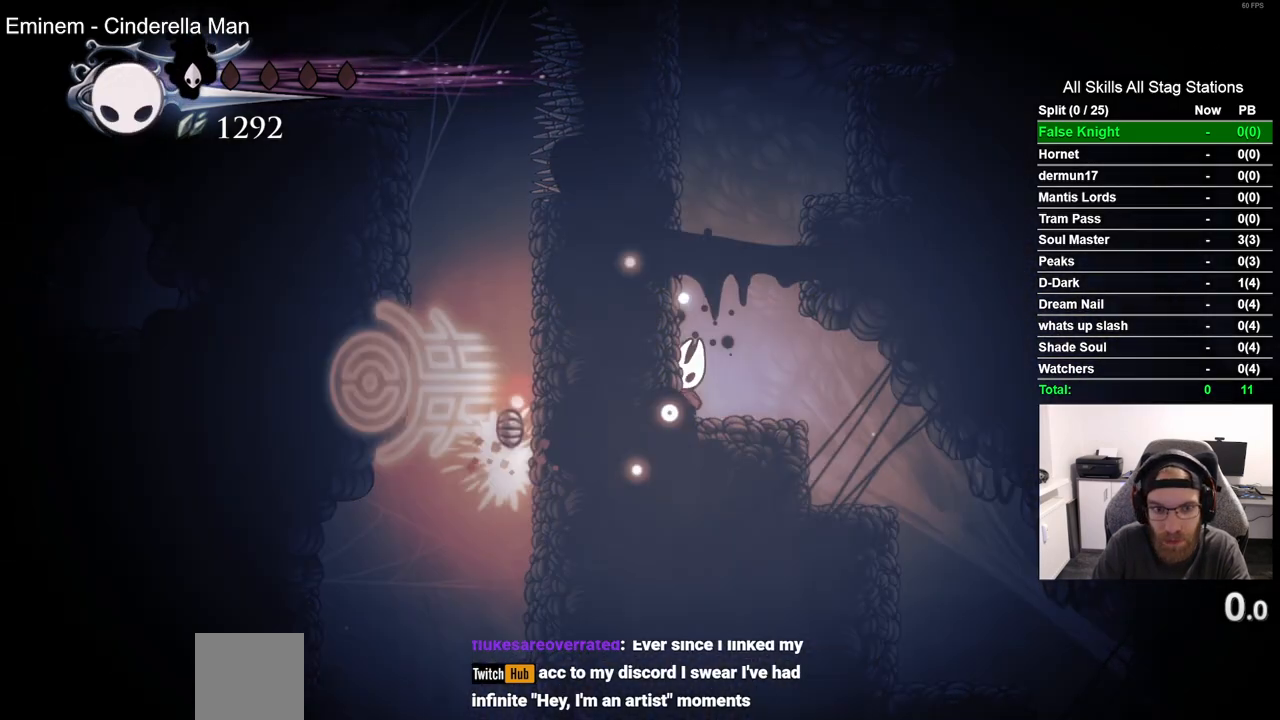
{"dt_ms": 500, "buttons": ["DPAD_RIGHT"], "left_stick": "center", "right_stick": "center", "events": [[50, "DPAD_RIGHT", "down"]]}